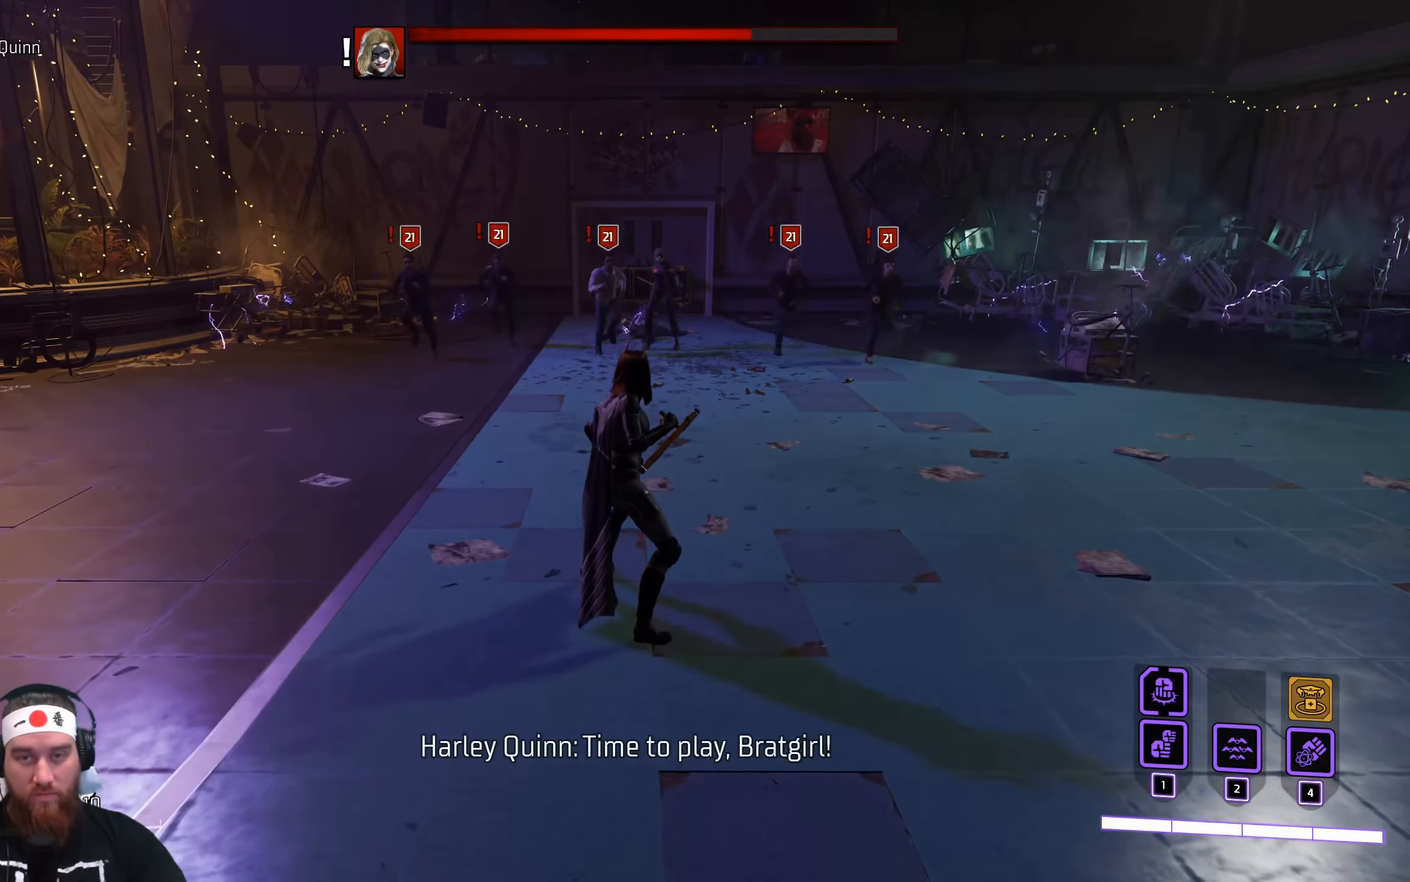
Gameplay with keyboard and mouse; each line is a JSON object with the keys and mouse buttons held at the frame after it. "events" lists presses ("down") and releases ("up") of "a", "ctrl", "d", "e", "q", "s", "shift", "space", "tab", "w", "mouse_left", "mouse_wheel", "mouse_right", "mouse_mb4" and "mouse_mb5" between this image and that frame as [ms after this image, input, new state], when the widget could be followed in between. "mouse_left", "mouse_wheel", "mouse_right", "mouse_mb4", "mouse_mb5" = the "left", "wheel", "right", "mb4", "mb5" buttons of the "mouse" list. No other keys are recorded. "wheel" means that the mouse wheel is clicked or scrolled. Not read: f mouse_move r.
{"keys": ["a", "w"], "mouse": ["left"], "events": [[284, "w", "down"], [334, "mouse_left", "down"], [500, "a", "down"]]}
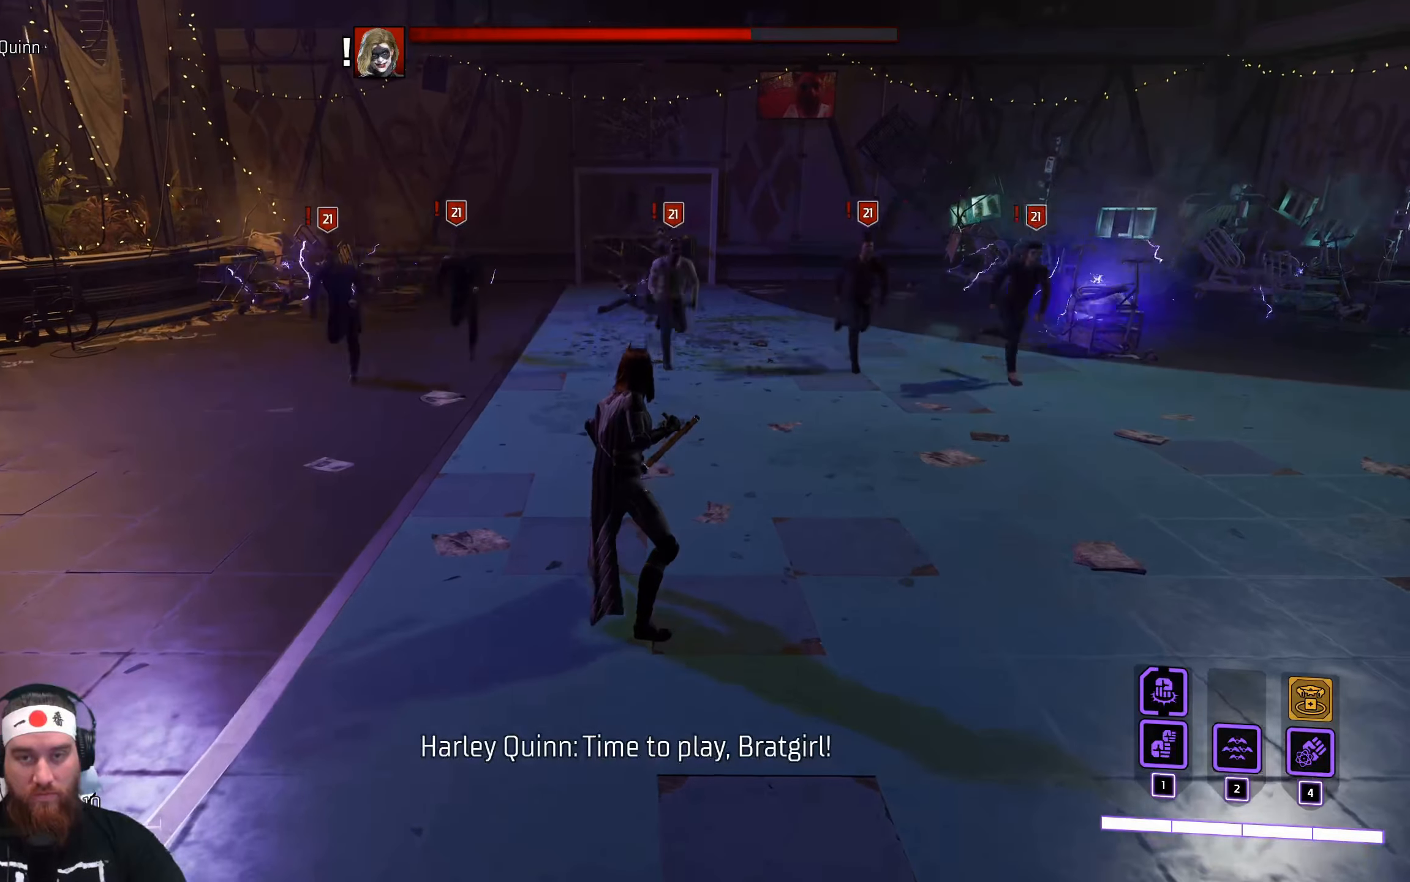
{"keys": ["a"], "mouse": ["left"], "events": [[67, "w", "up"], [150, "w", "down"], [384, "w", "up"]]}
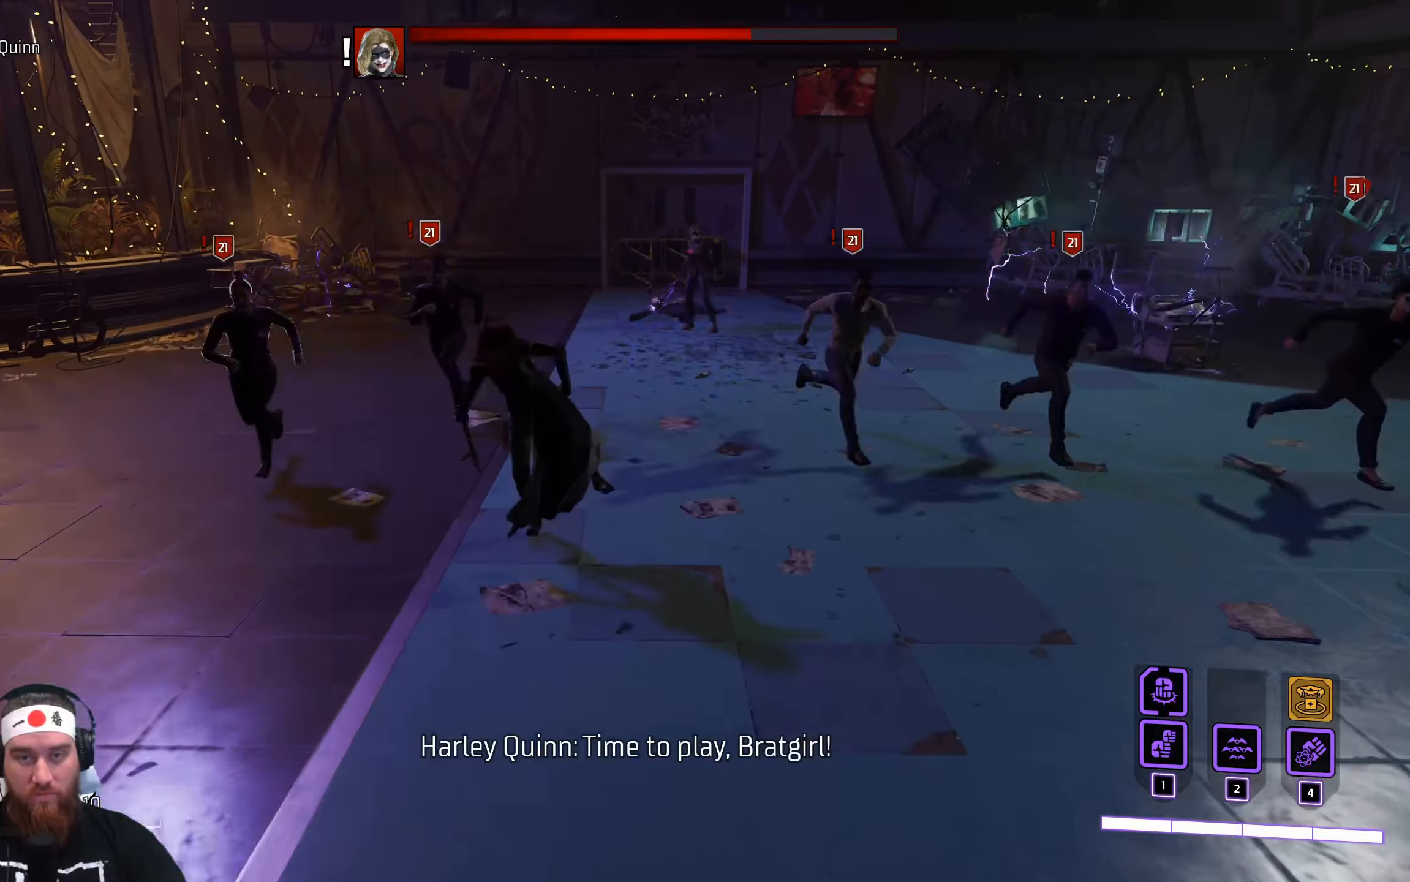
{"keys": ["s"], "mouse": [], "events": [[34, "mouse_left", "up"], [367, "mouse_left", "down"], [384, "s", "down"], [484, "a", "up"], [484, "mouse_left", "up"]]}
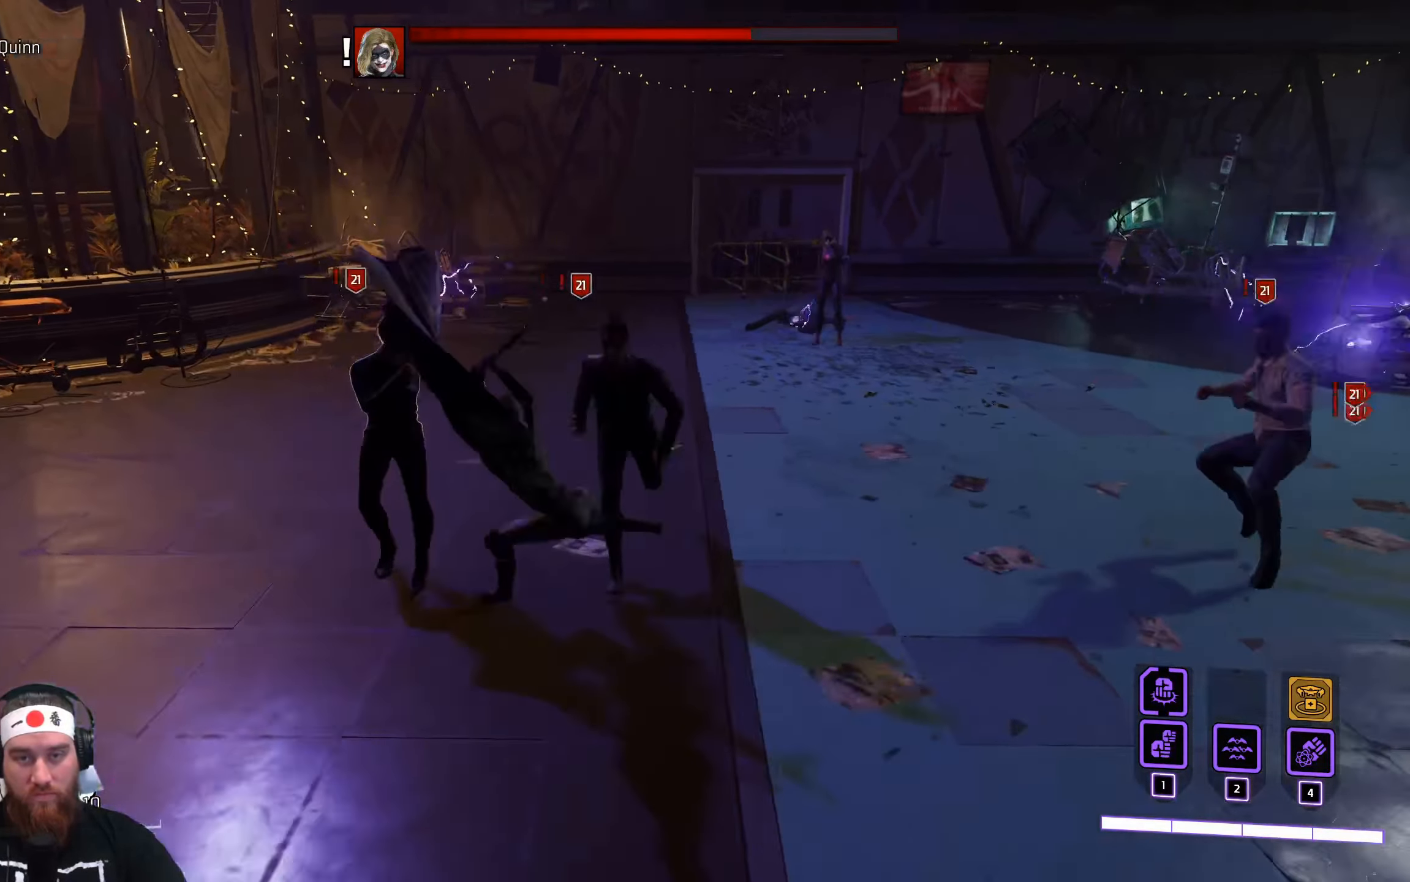
{"keys": ["d", "s"], "mouse": [], "events": [[84, "mouse_left", "down"], [184, "mouse_left", "up"], [500, "d", "down"]]}
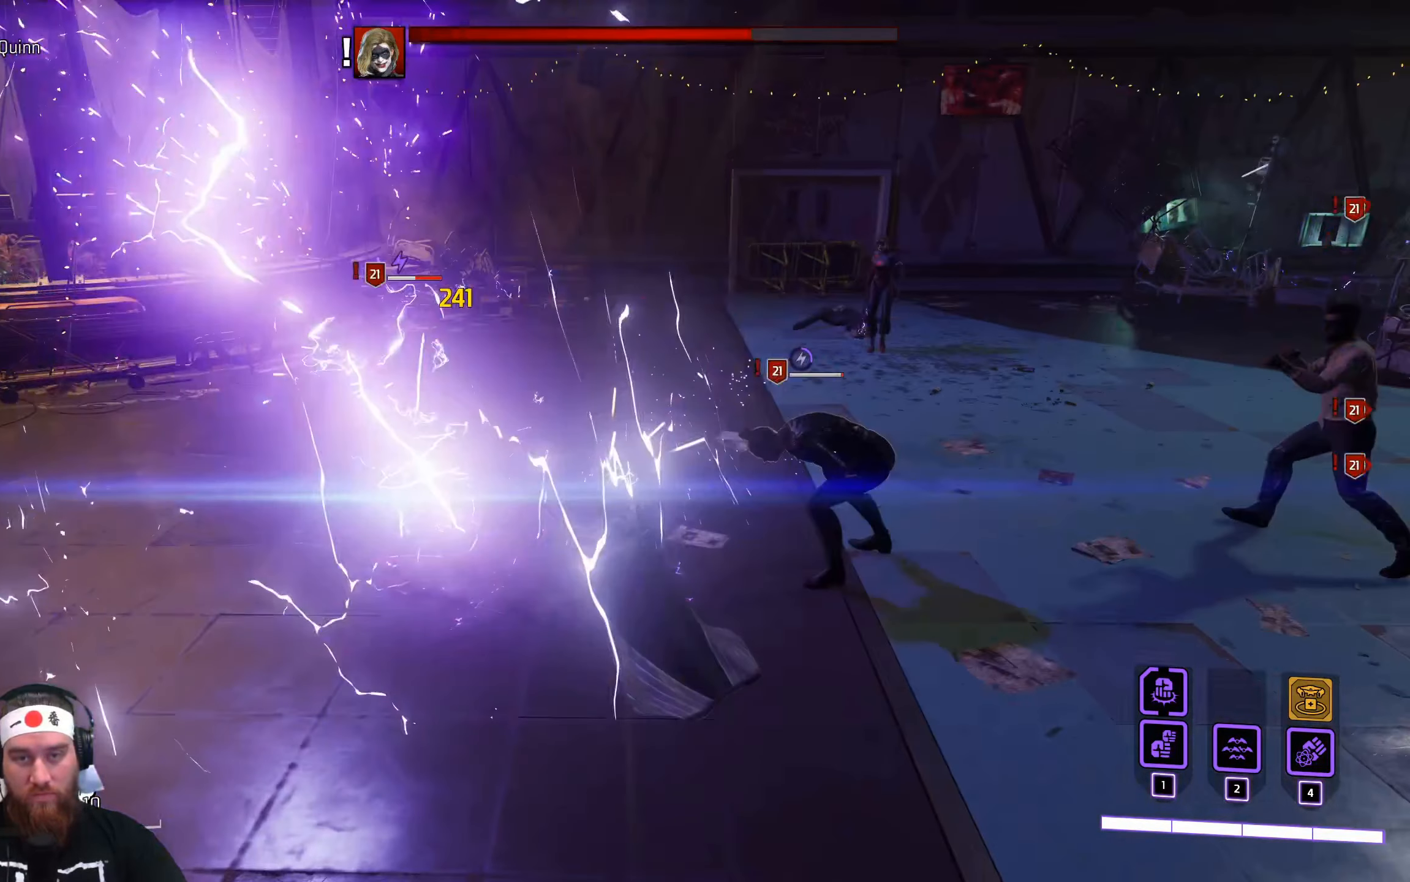
{"keys": ["d"], "mouse": ["left"], "events": [[34, "mouse_left", "down"], [67, "s", "up"], [134, "mouse_left", "up"], [484, "mouse_left", "down"]]}
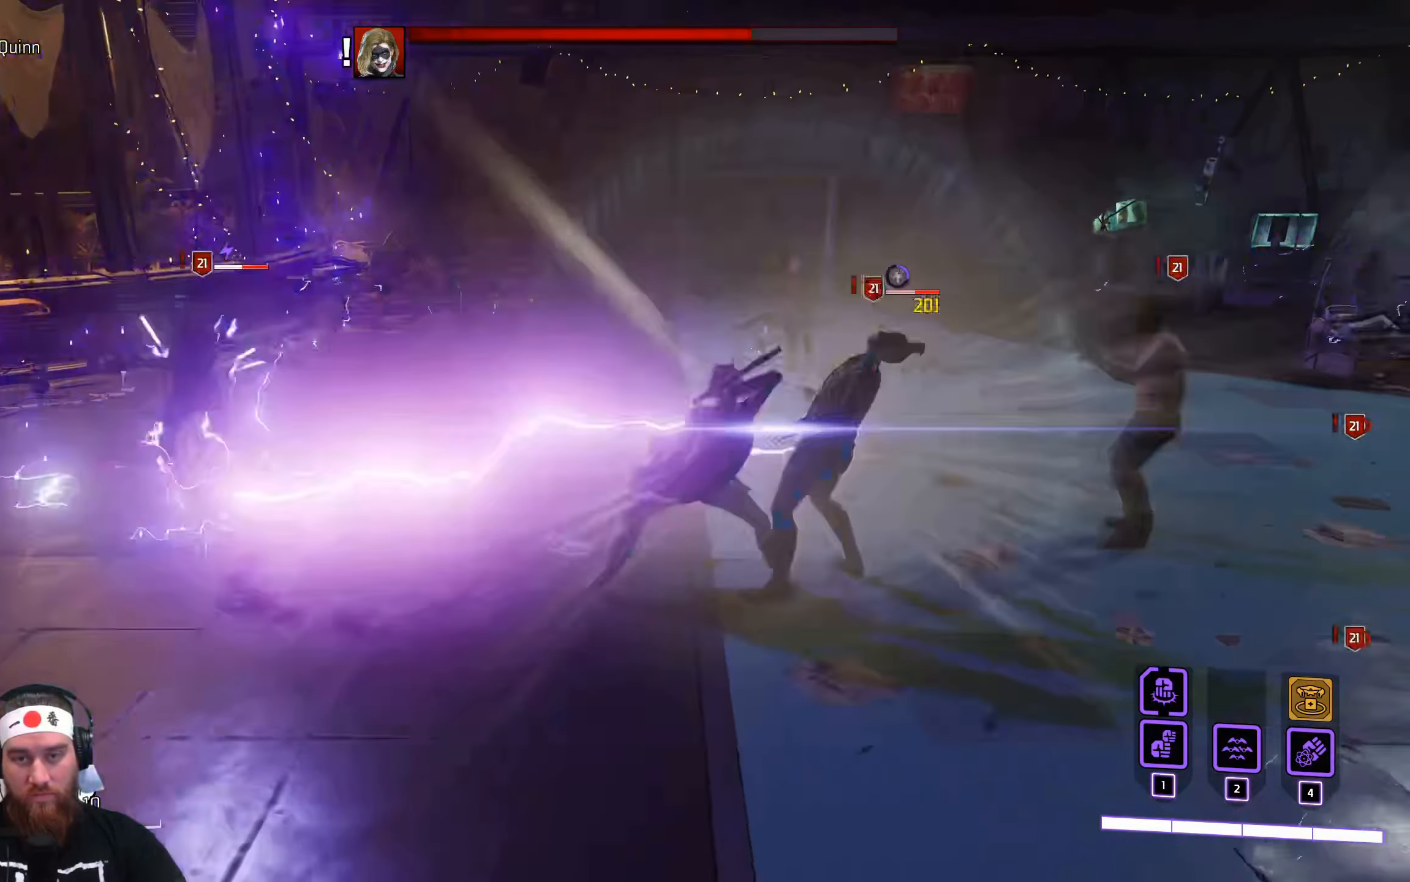
{"keys": ["d"], "mouse": [], "events": [[34, "mouse_left", "up"], [134, "mouse_left", "down"], [217, "mouse_left", "up"]]}
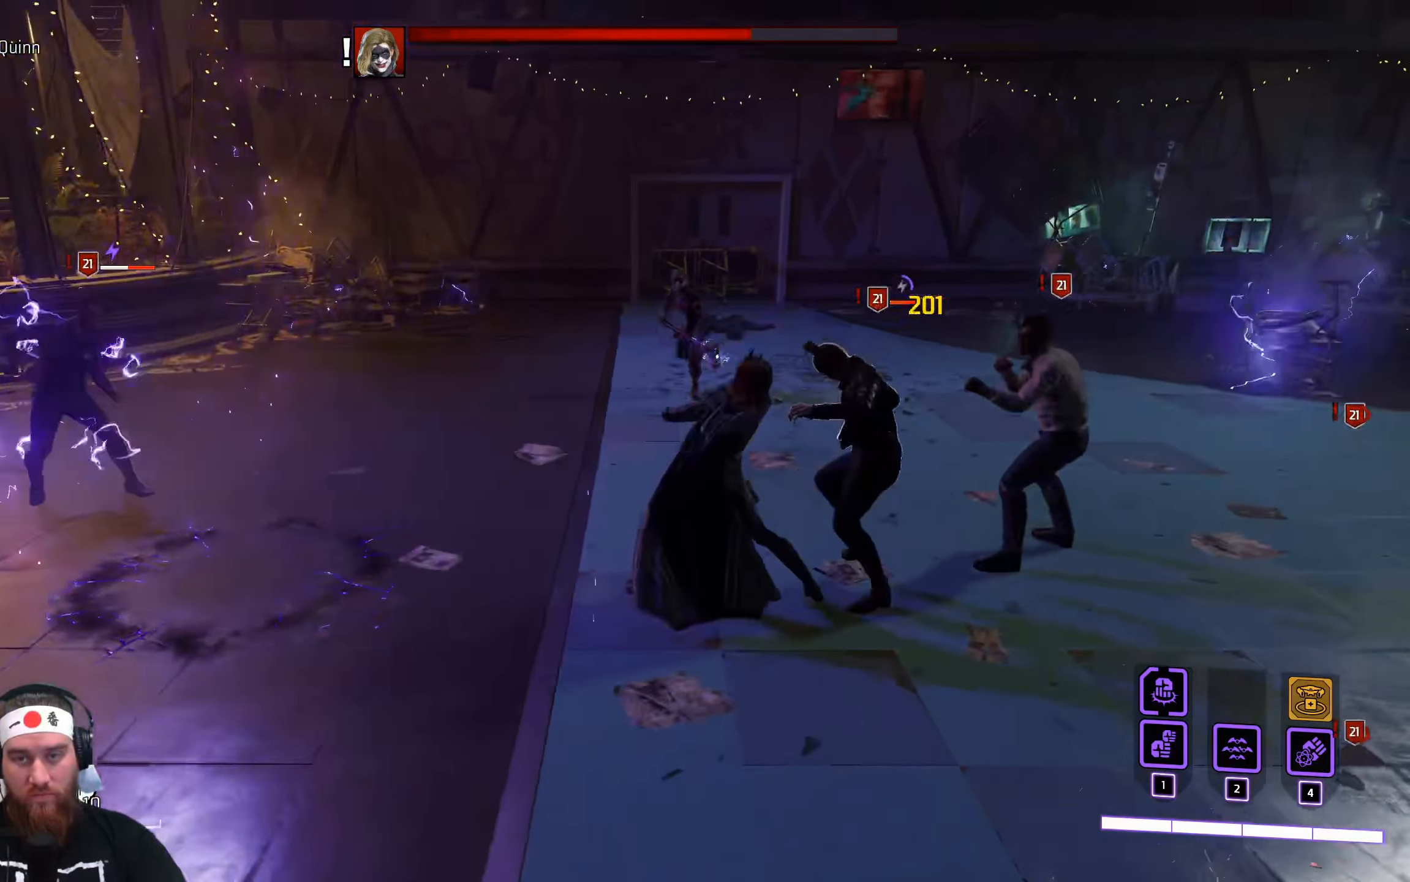
{"keys": ["d"], "mouse": [], "events": [[50, "mouse_left", "down"], [150, "mouse_left", "up"], [250, "mouse_left", "down"], [317, "mouse_left", "up"]]}
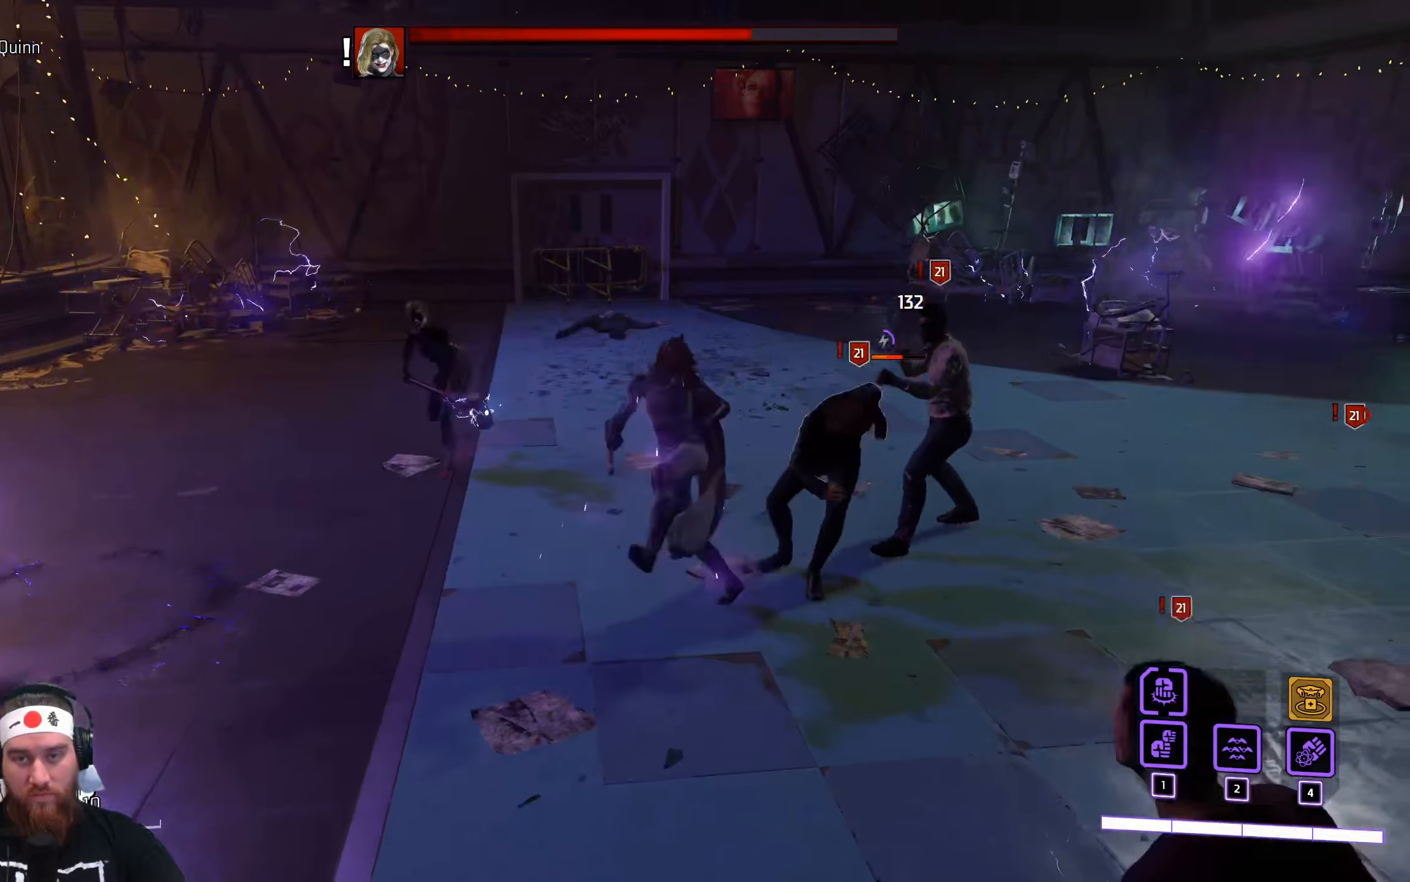
{"keys": ["d", "space"], "mouse": ["left"], "events": [[217, "mouse_left", "down"], [384, "space", "down"]]}